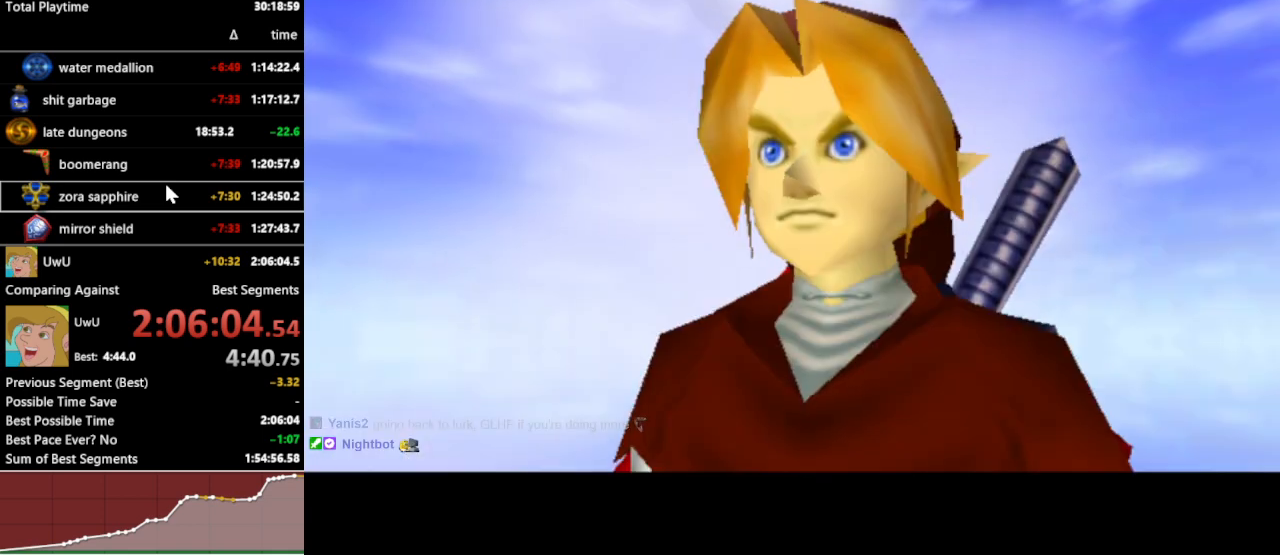
Gameplay with a controller (Nintendo layout); each line is a JSON object with the inputs held at the frame after it. "events" lists button and stick changes between this image and that frame as [ms after this image, input, new state], when the widget could be followed in between. Not read: L3 R3.
{"buttons": [], "left_stick": "center", "right_stick": "center", "events": []}
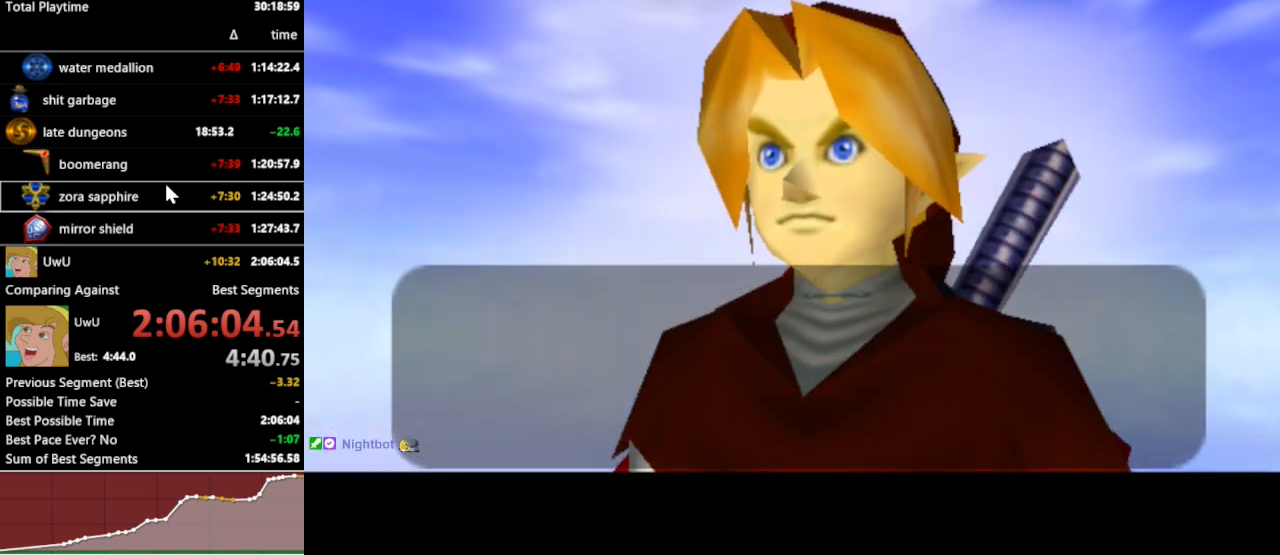
{"buttons": [], "left_stick": "center", "right_stick": "center", "events": []}
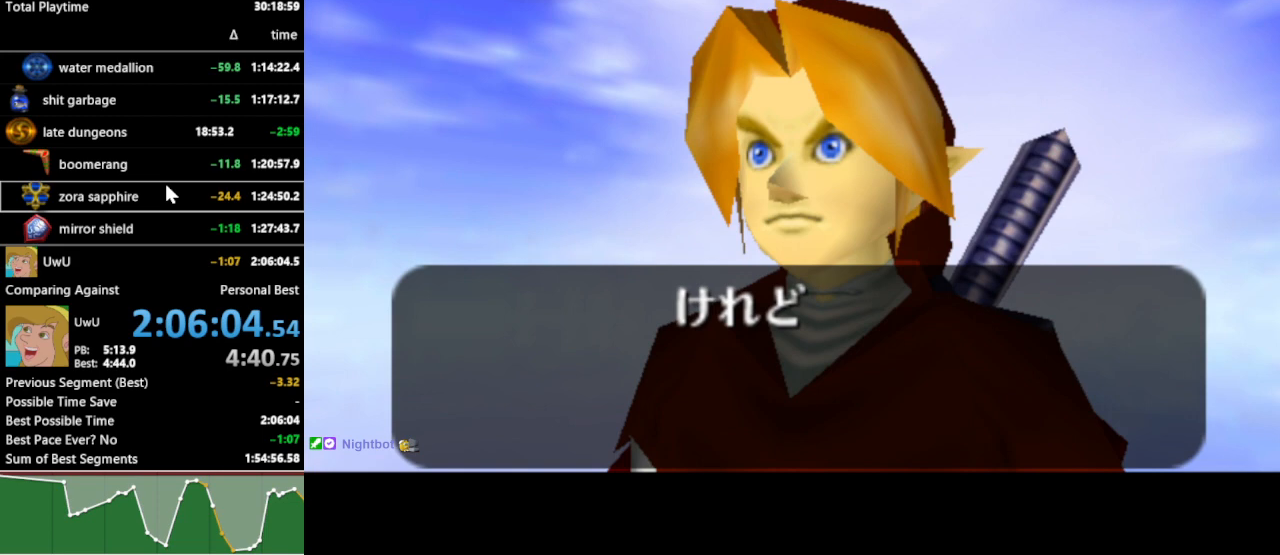
{"buttons": [], "left_stick": "center", "right_stick": "center", "events": []}
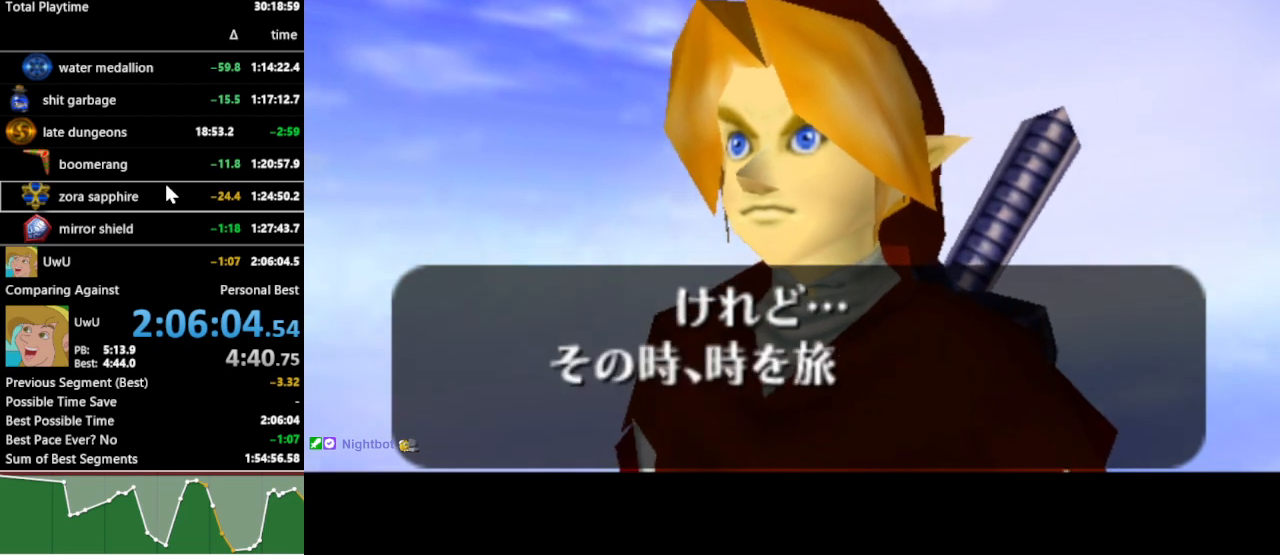
{"buttons": ["B"], "left_stick": "center", "right_stick": "center", "events": [[267, "B", "down"], [333, "A", "down"], [333, "B", "up"], [433, "B", "down"], [467, "A", "up"]]}
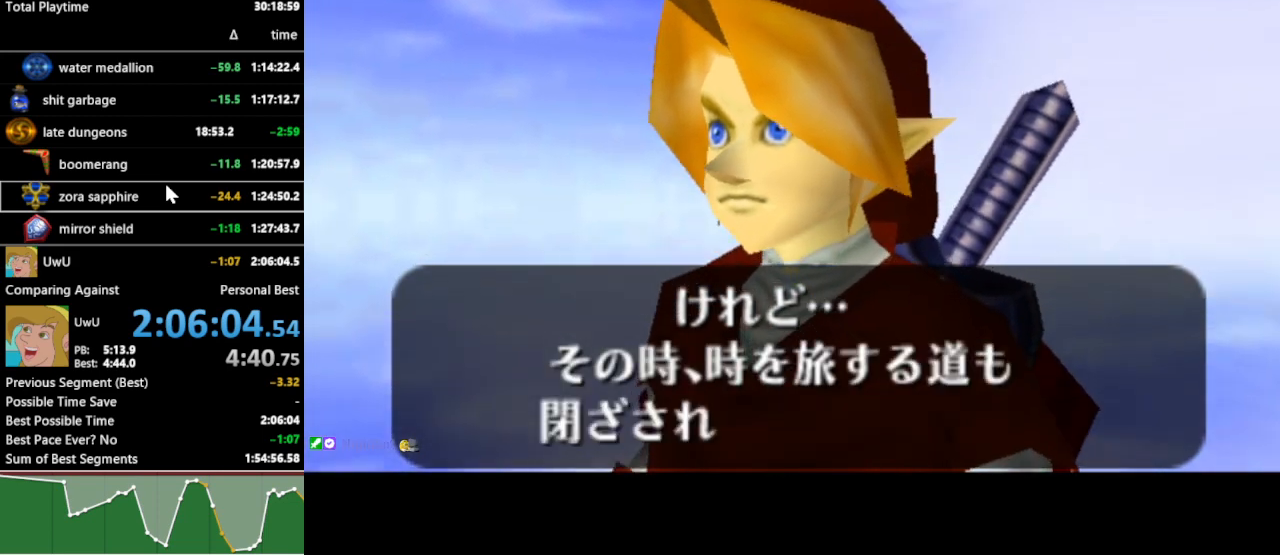
{"buttons": [], "left_stick": "center", "right_stick": "center", "events": [[67, "A", "down"], [67, "B", "up"], [167, "A", "up"], [167, "B", "down"], [233, "B", "up"], [267, "A", "down"], [367, "A", "up"], [367, "B", "down"], [433, "B", "up"]]}
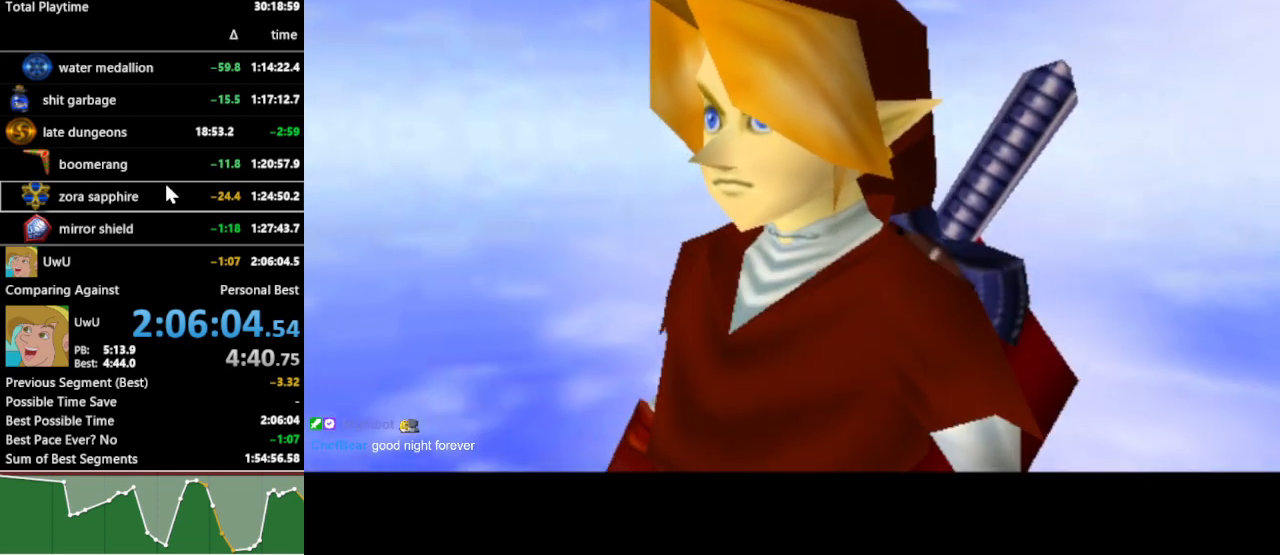
{"buttons": [], "left_stick": "center", "right_stick": "center", "events": [[67, "B", "down"], [100, "A", "down"], [167, "B", "up"], [233, "A", "up"], [300, "B", "down"], [400, "B", "up"]]}
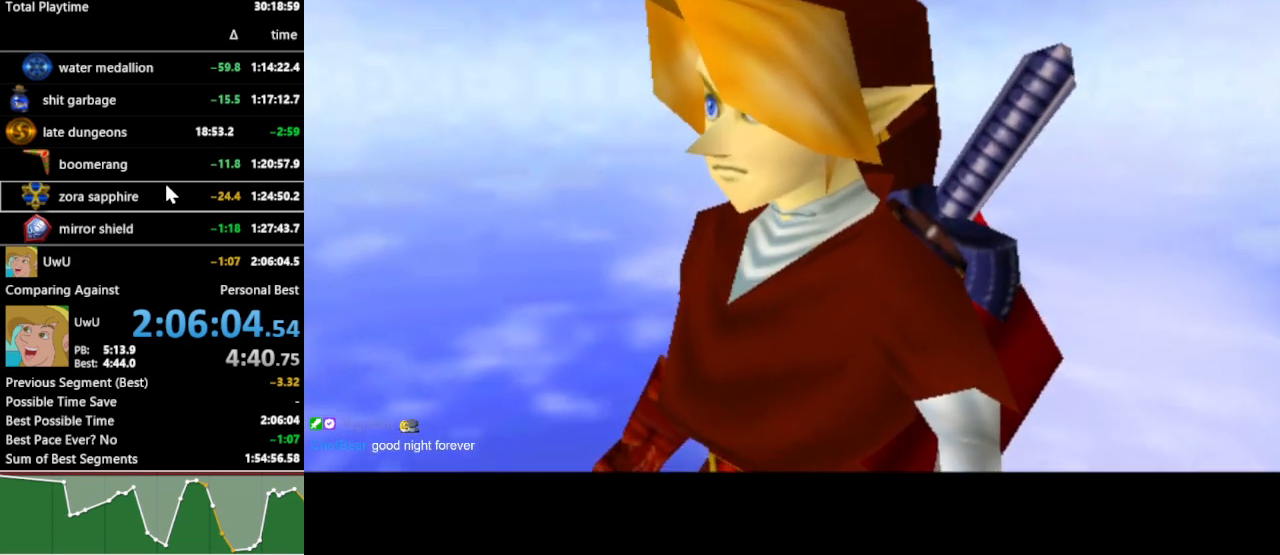
{"buttons": [], "left_stick": "center", "right_stick": "center", "events": []}
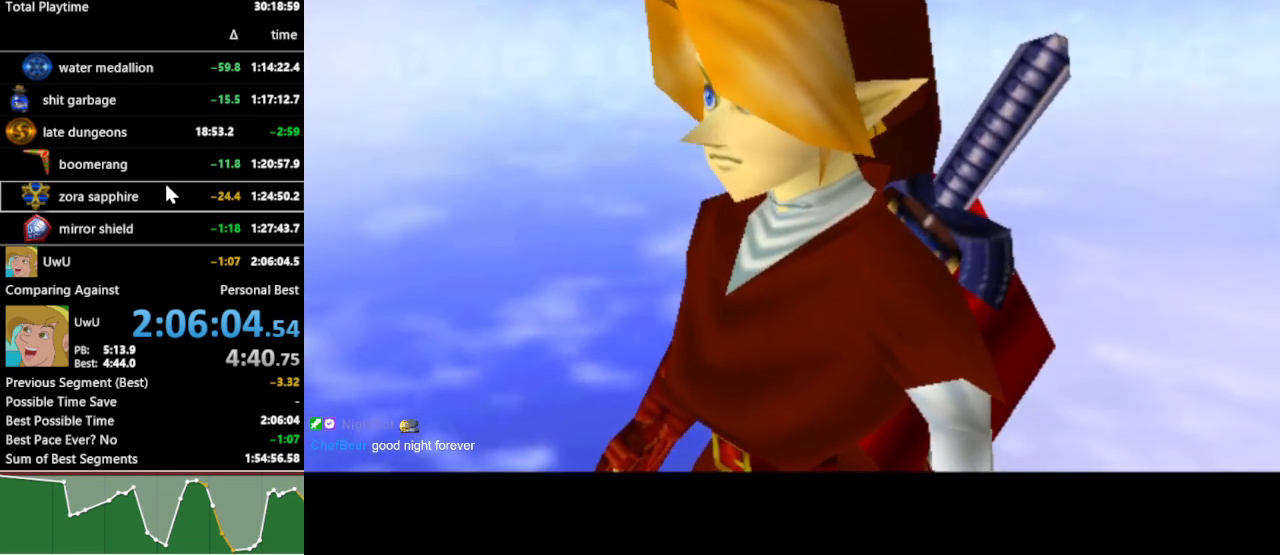
{"buttons": [], "left_stick": "center", "right_stick": "center", "events": []}
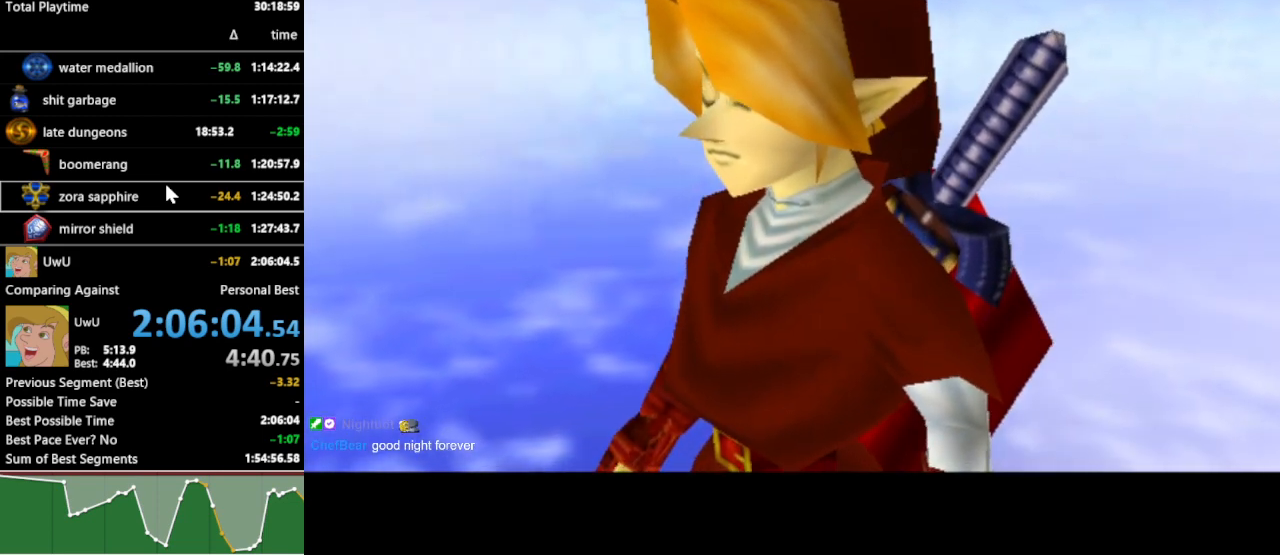
{"buttons": [], "left_stick": "center", "right_stick": "center", "events": []}
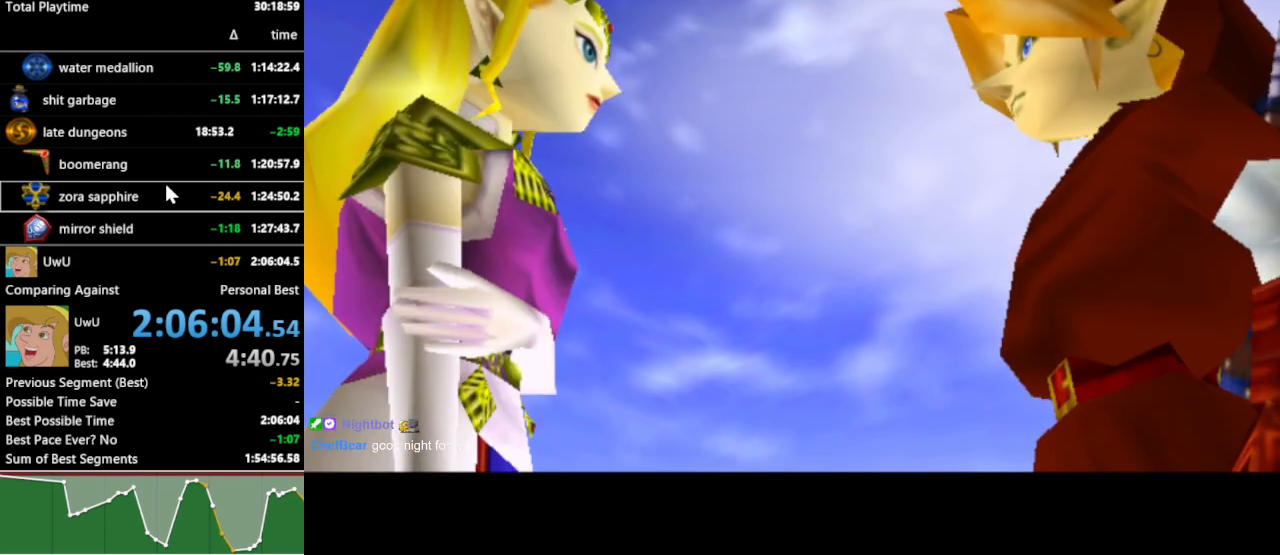
{"buttons": [], "left_stick": "center", "right_stick": "center", "events": []}
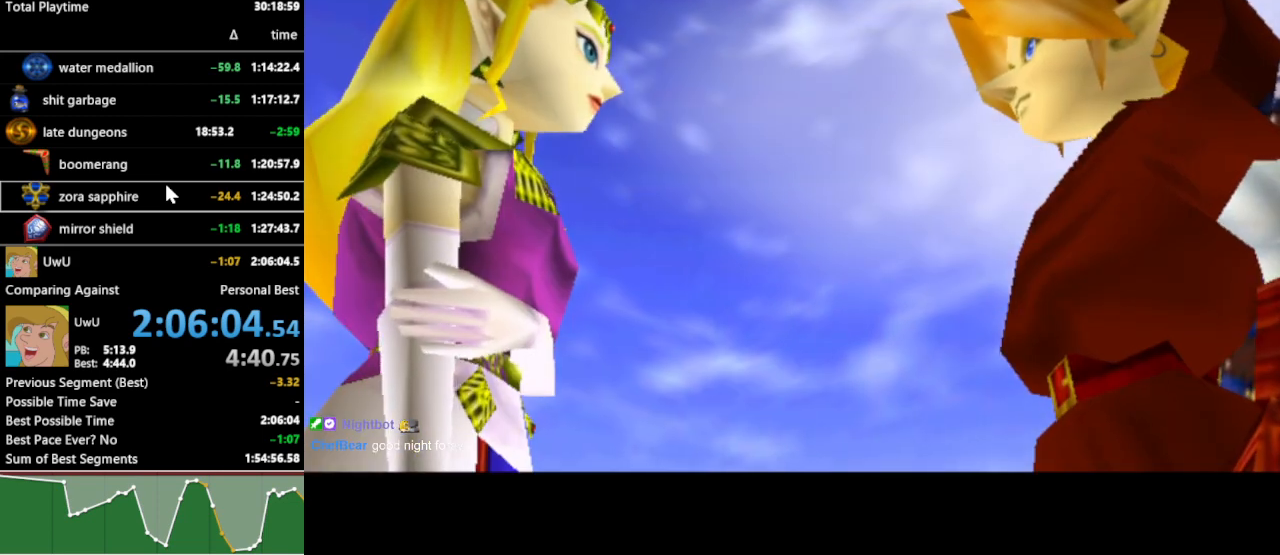
{"buttons": [], "left_stick": "center", "right_stick": "center", "events": []}
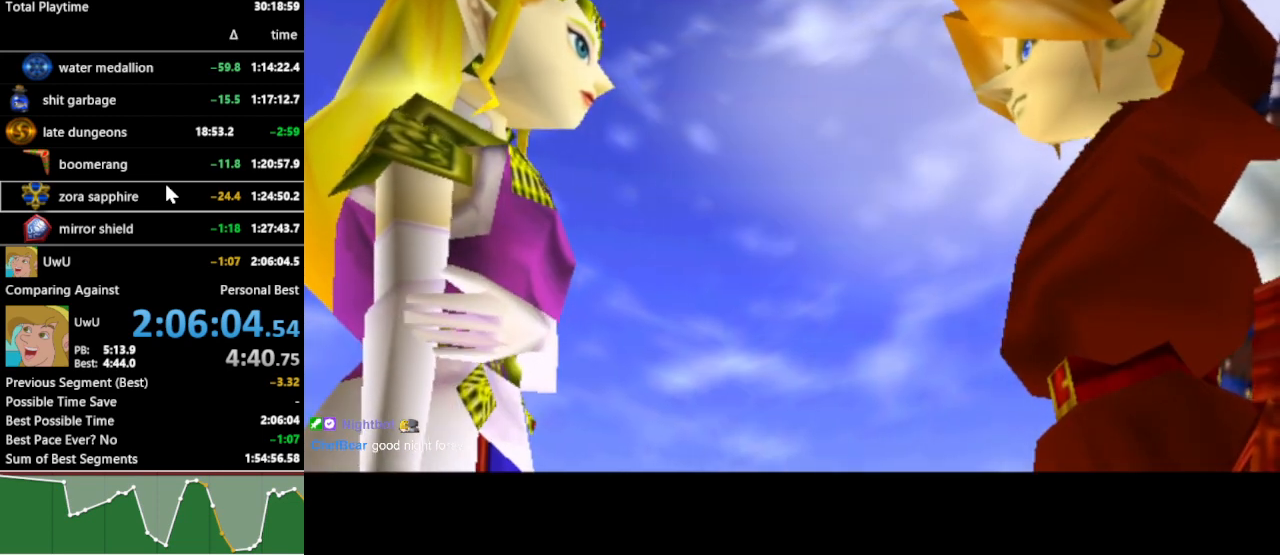
{"buttons": [], "left_stick": "center", "right_stick": "center", "events": []}
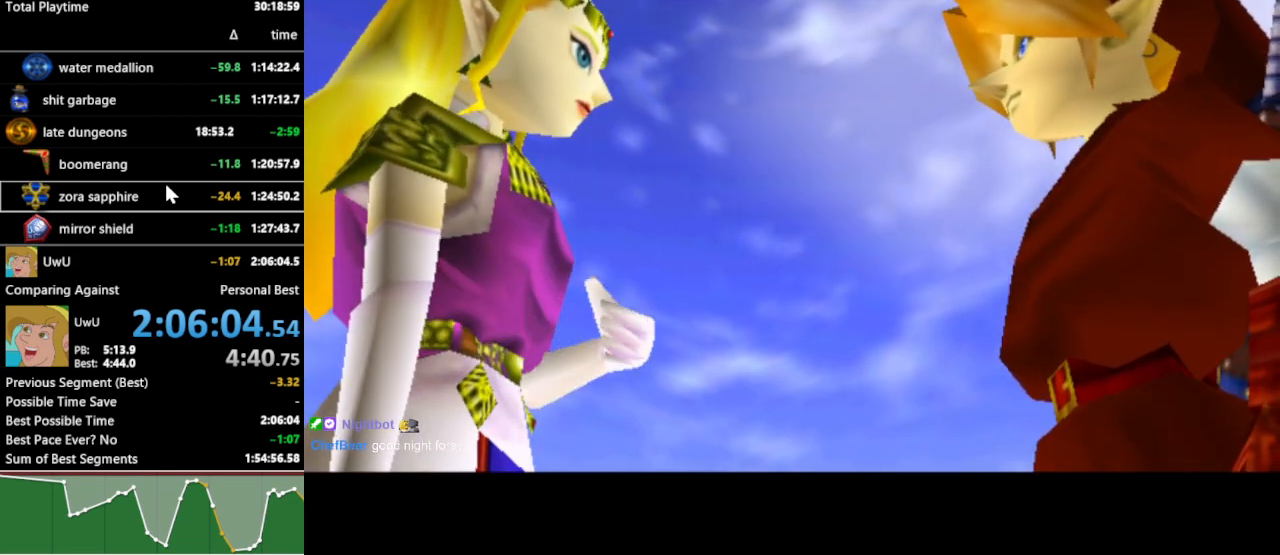
{"buttons": [], "left_stick": "center", "right_stick": "center", "events": []}
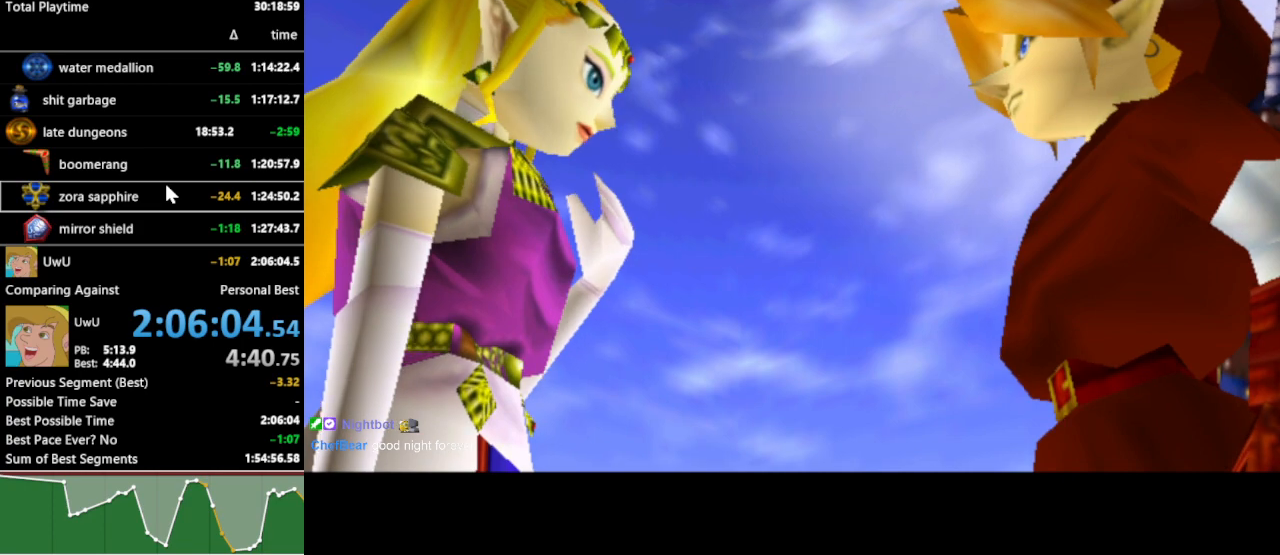
{"buttons": [], "left_stick": "center", "right_stick": "center", "events": [[67, "R1", "down"], [100, "R1", "up"]]}
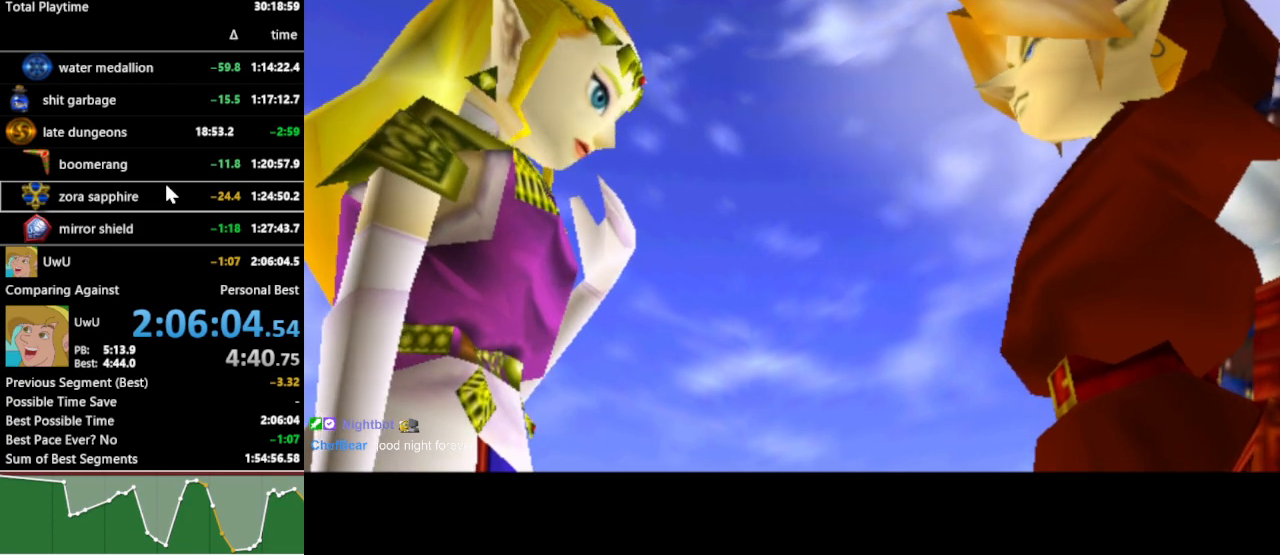
{"buttons": [], "left_stick": "center", "right_stick": "center", "events": []}
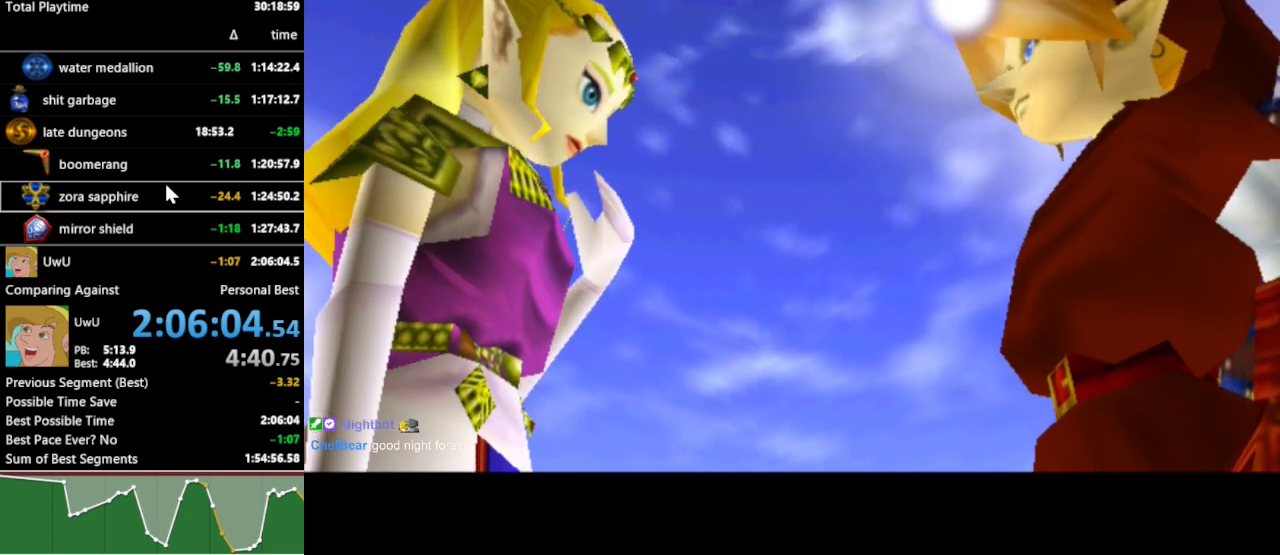
{"buttons": [], "left_stick": "center", "right_stick": "center", "events": []}
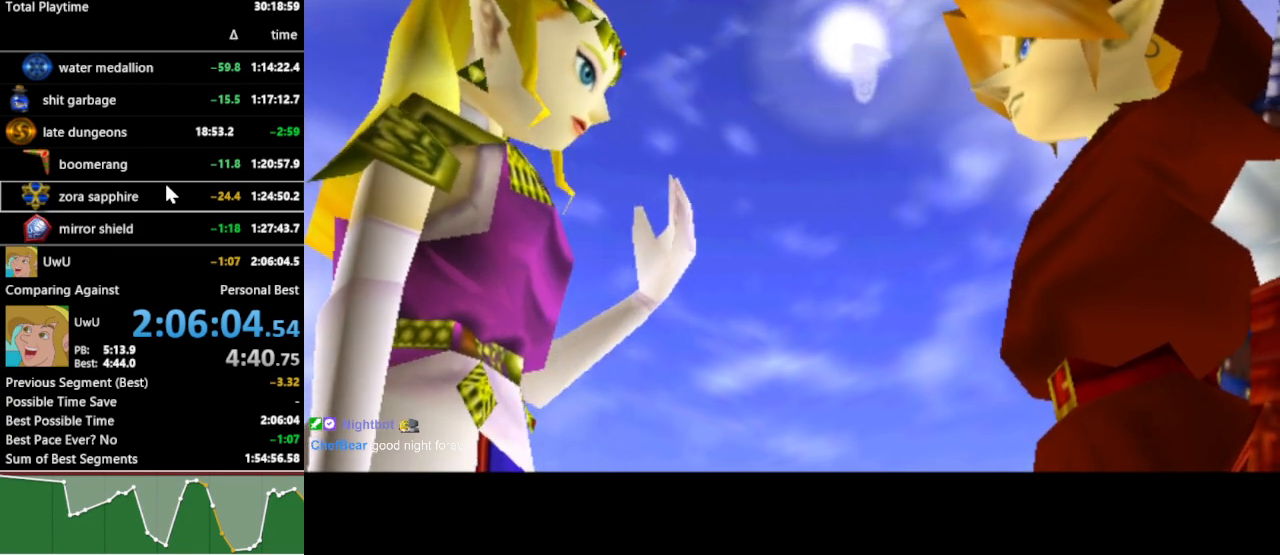
{"buttons": [], "left_stick": "center", "right_stick": "center", "events": []}
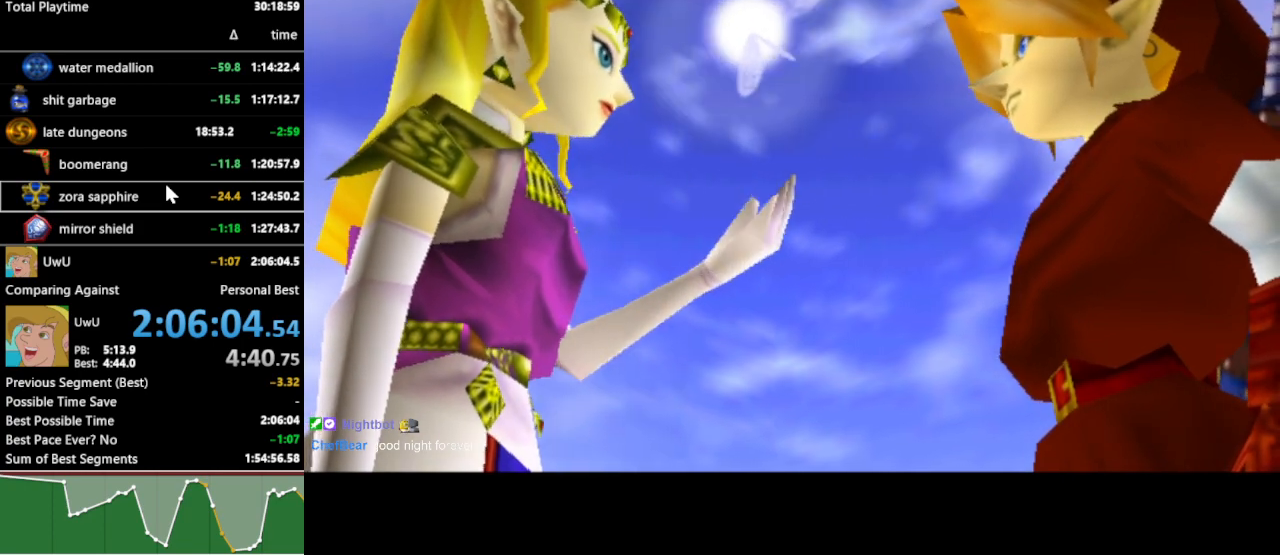
{"buttons": [], "left_stick": "center", "right_stick": "center", "events": []}
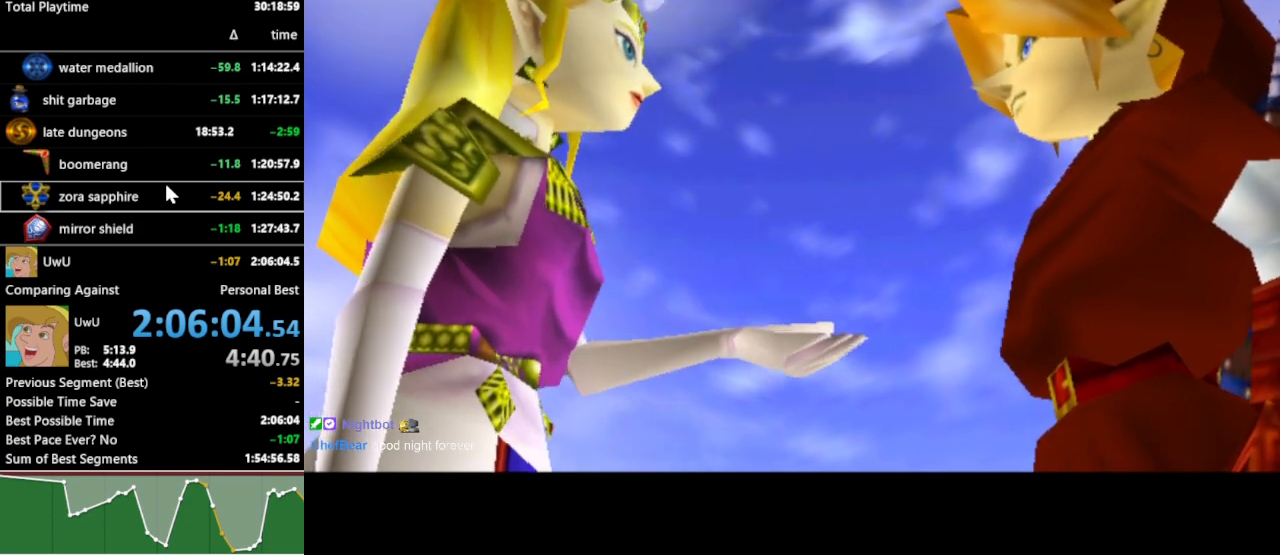
{"buttons": [], "left_stick": "center", "right_stick": "center", "events": []}
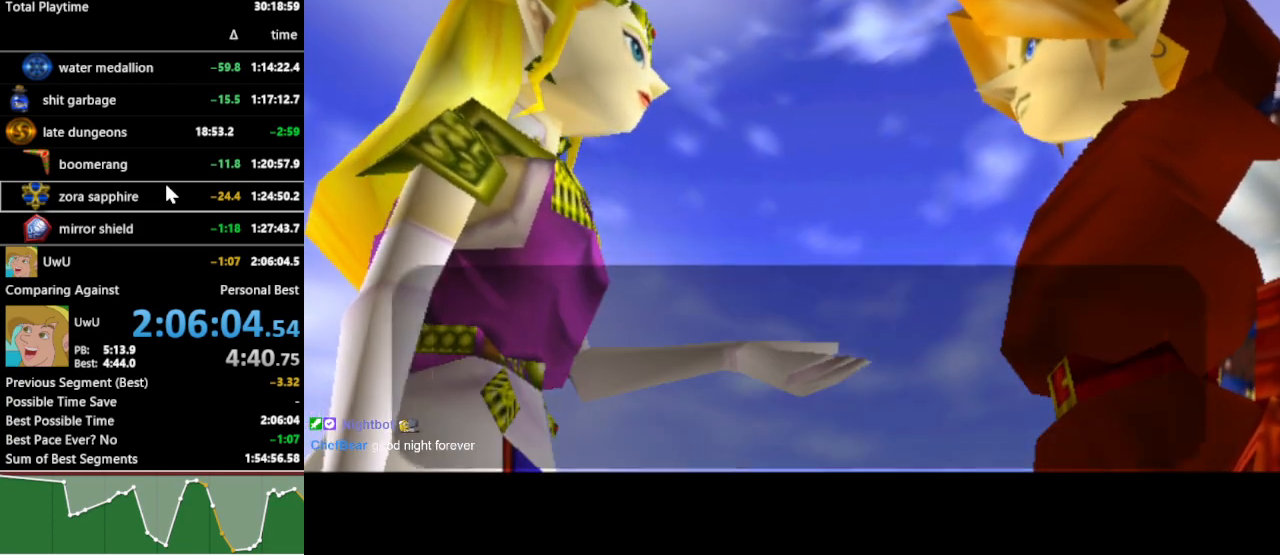
{"buttons": [], "left_stick": "center", "right_stick": "center", "events": [[300, "B", "down"], [367, "A", "down"], [433, "B", "up"], [467, "A", "up"]]}
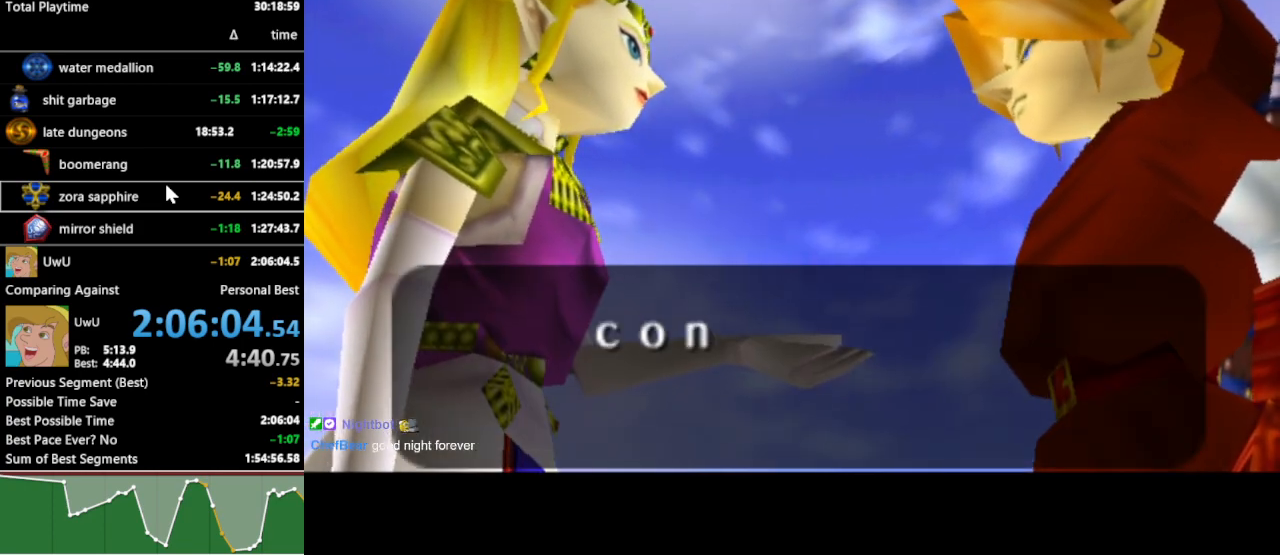
{"buttons": ["B"], "left_stick": "center", "right_stick": "center", "events": [[133, "A", "down"], [233, "A", "up"], [267, "B", "down"], [367, "B", "up"], [400, "A", "down"], [467, "A", "up"], [467, "B", "down"]]}
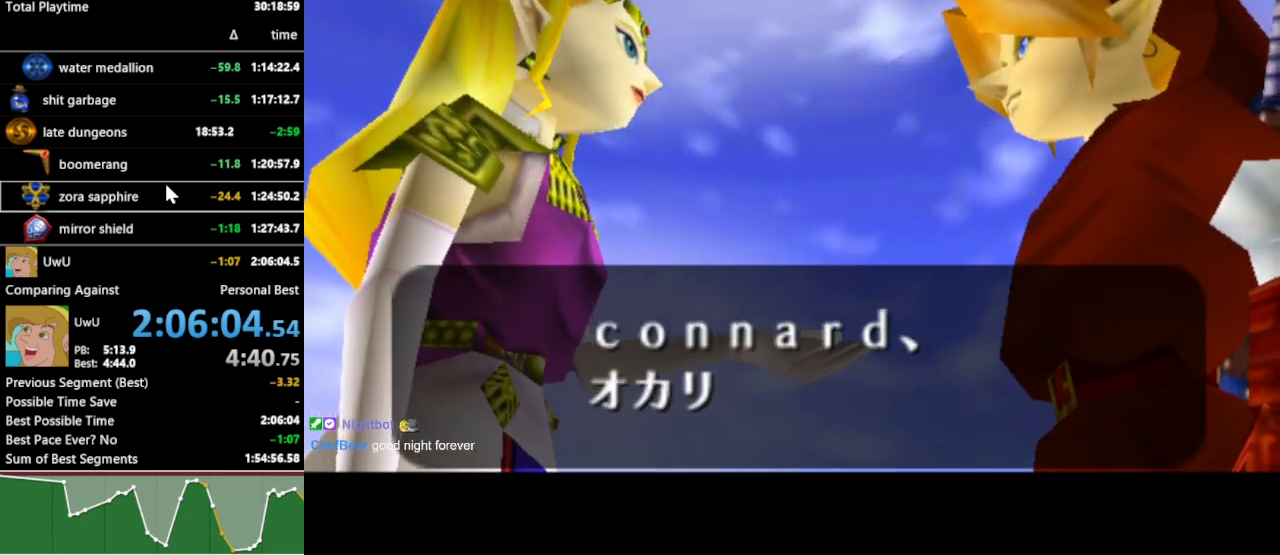
{"buttons": ["A"], "left_stick": "center", "right_stick": "center", "events": [[67, "A", "down"], [67, "B", "up"], [133, "B", "down"], [167, "A", "up"], [200, "A", "down"], [267, "B", "up"], [333, "B", "down"], [367, "A", "up"], [433, "B", "up"], [467, "A", "down"]]}
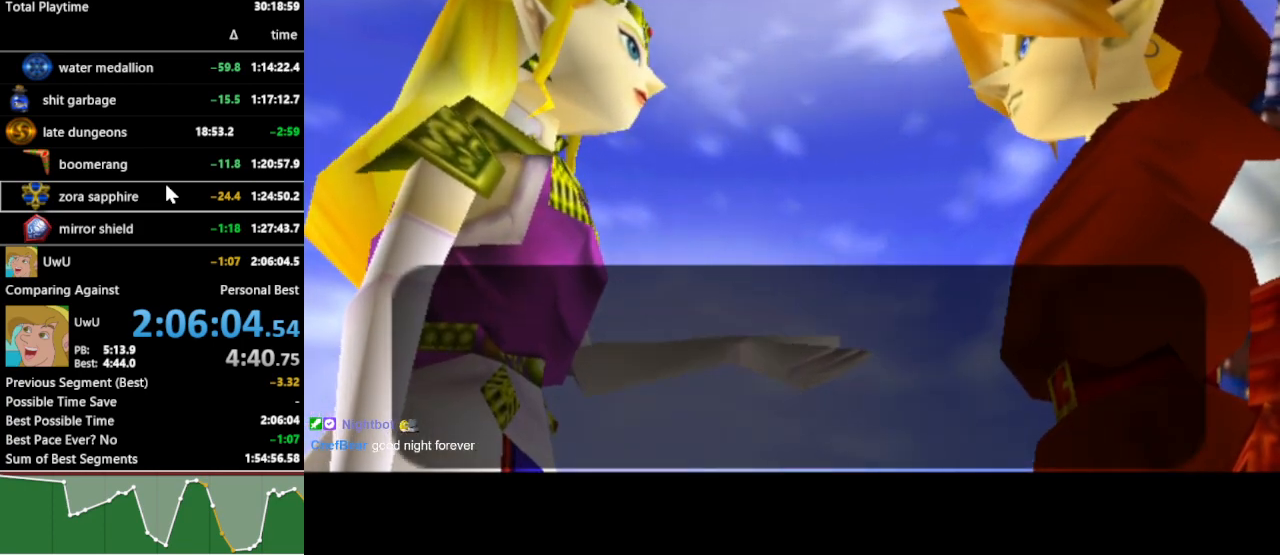
{"buttons": [], "left_stick": "center", "right_stick": "center", "events": [[33, "A", "up"], [33, "B", "down"], [133, "B", "up"], [167, "A", "down"], [233, "A", "up"]]}
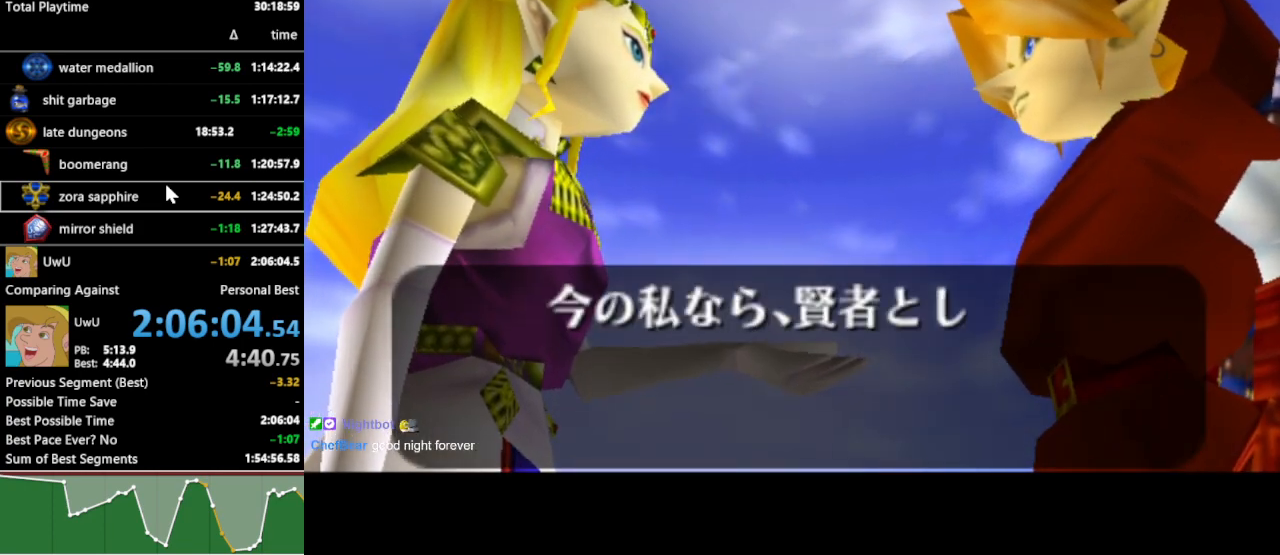
{"buttons": [], "left_stick": "center", "right_stick": "center", "events": []}
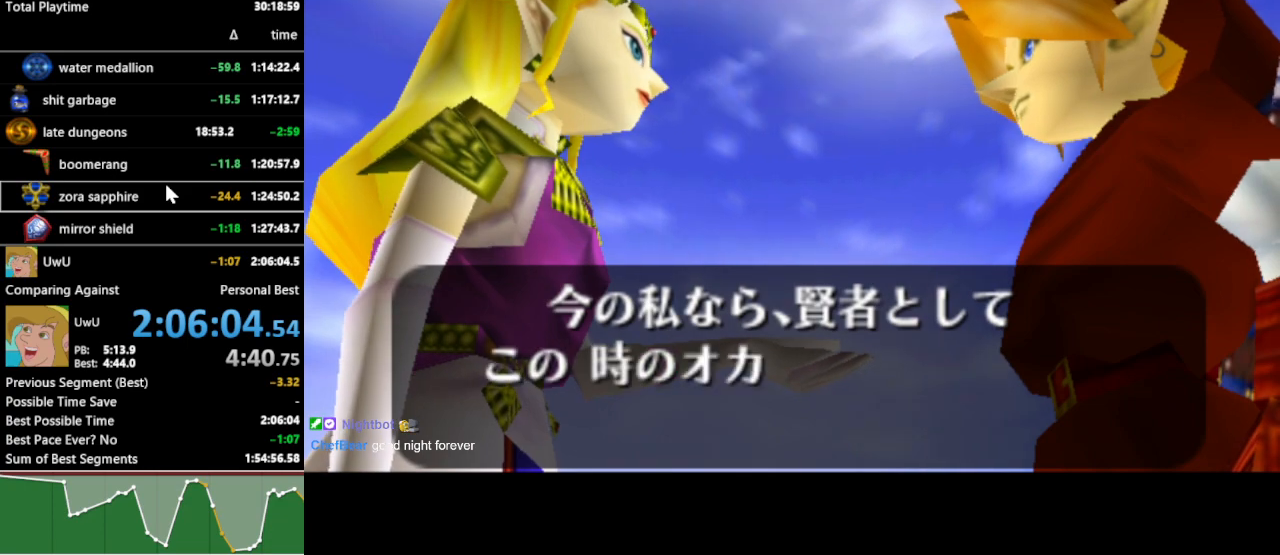
{"buttons": [], "left_stick": "center", "right_stick": "center", "events": [[433, "B", "down"], [500, "B", "up"]]}
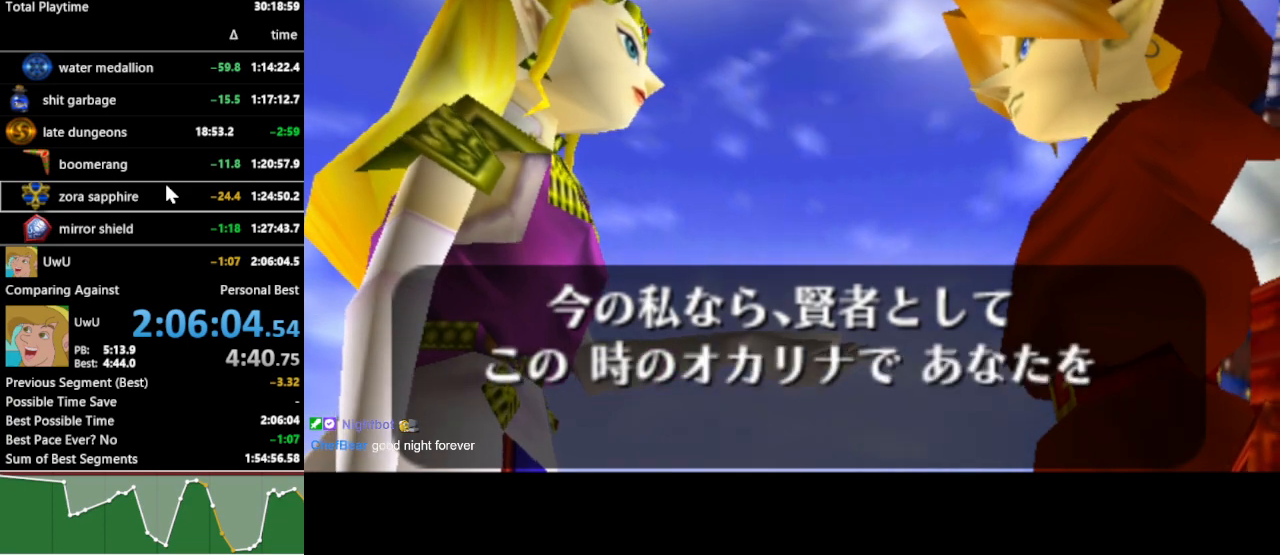
{"buttons": ["B"], "left_stick": "center", "right_stick": "center", "events": [[167, "B", "down"], [300, "A", "down"], [300, "B", "up"], [433, "A", "up"], [433, "B", "down"]]}
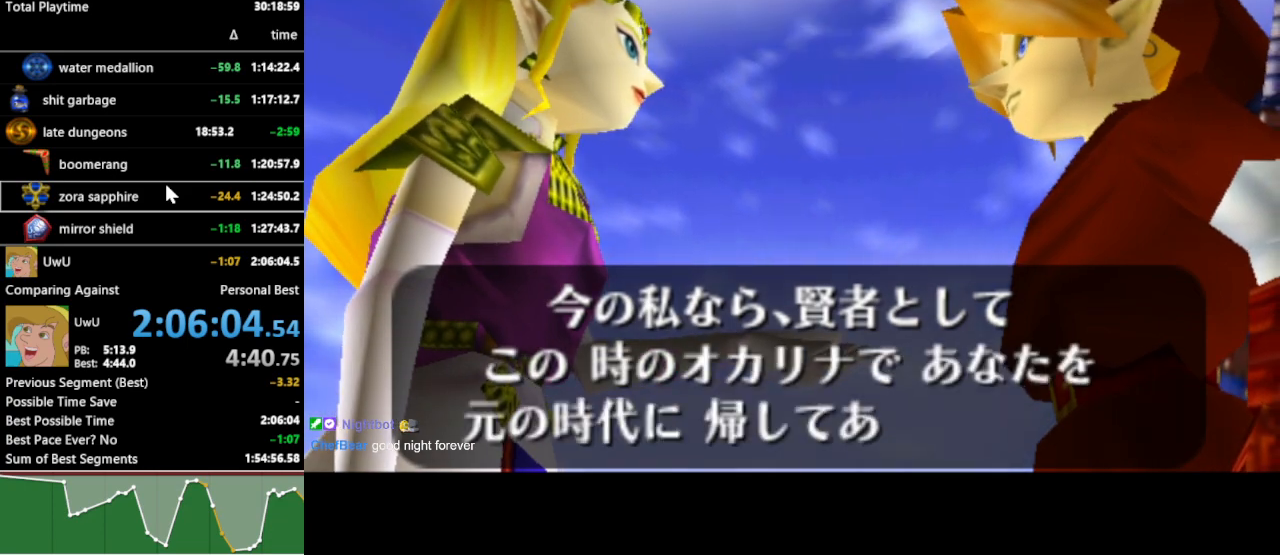
{"buttons": [], "left_stick": "center", "right_stick": "center", "events": [[67, "B", "up"], [133, "A", "down"], [267, "A", "up"], [400, "B", "down"], [500, "B", "up"]]}
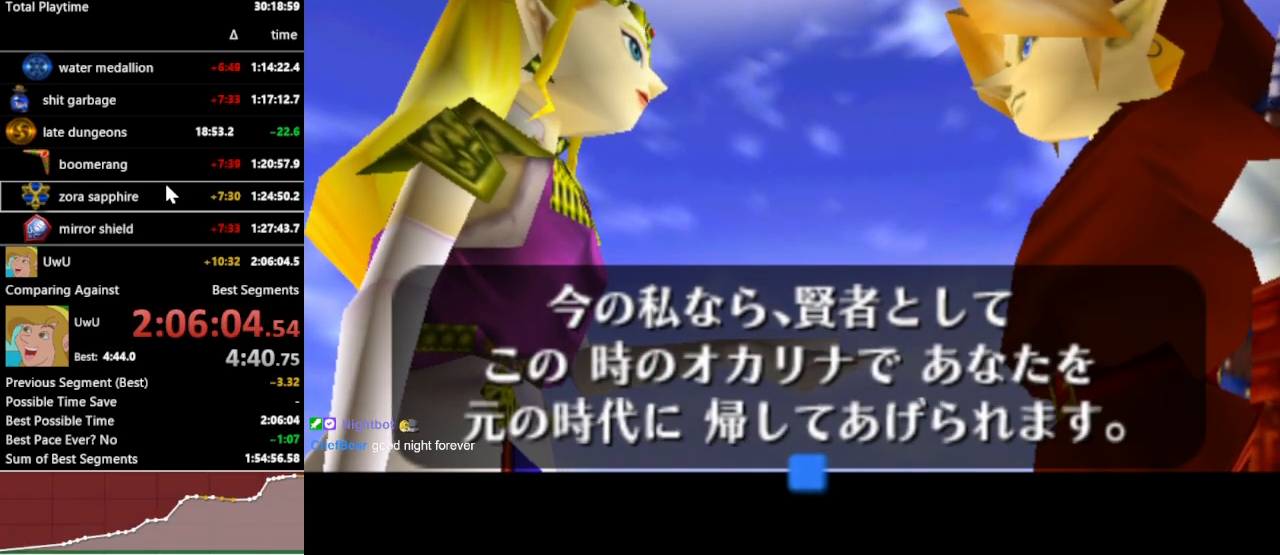
{"buttons": [], "left_stick": "center", "right_stick": "center", "events": [[167, "B", "down"], [233, "A", "down"], [267, "B", "up"], [300, "A", "up"]]}